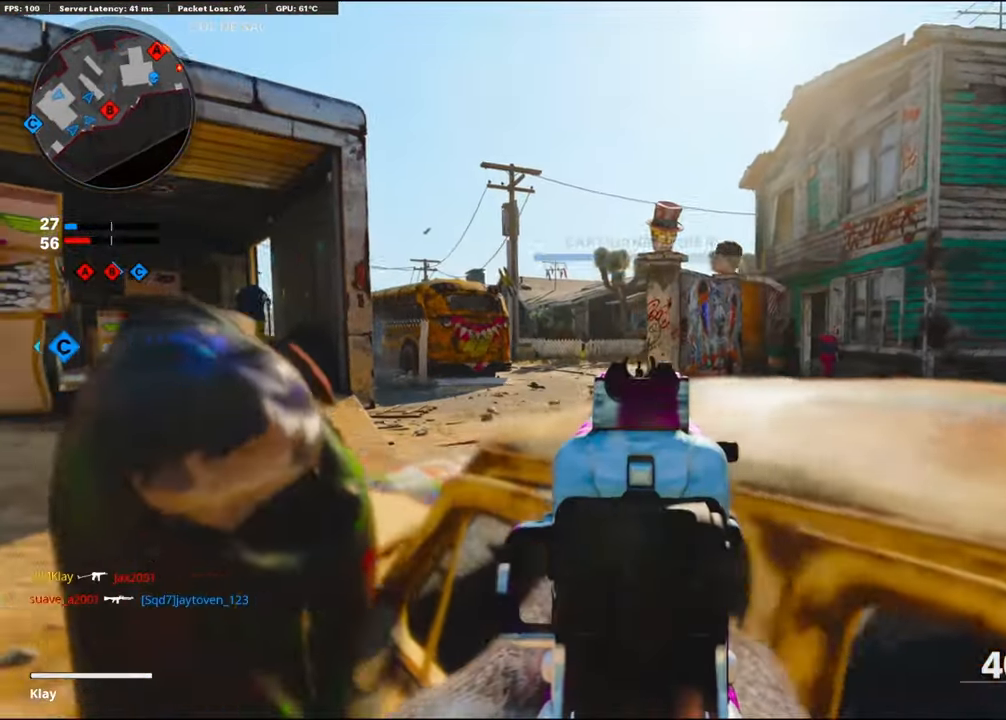
Gameplay with a controller (PlayStation layout); each line is a JSON object with the inputs held at the frame after it. "events" lists button and stick changes between this image and that frame as [ms after this image, input, new state], when the widget could be followed in between.
{"buttons": ["L1"], "left_stick": "left", "right_stick": "center", "events": [[134, "right_stick", "right"], [500, "right_stick", "center"]]}
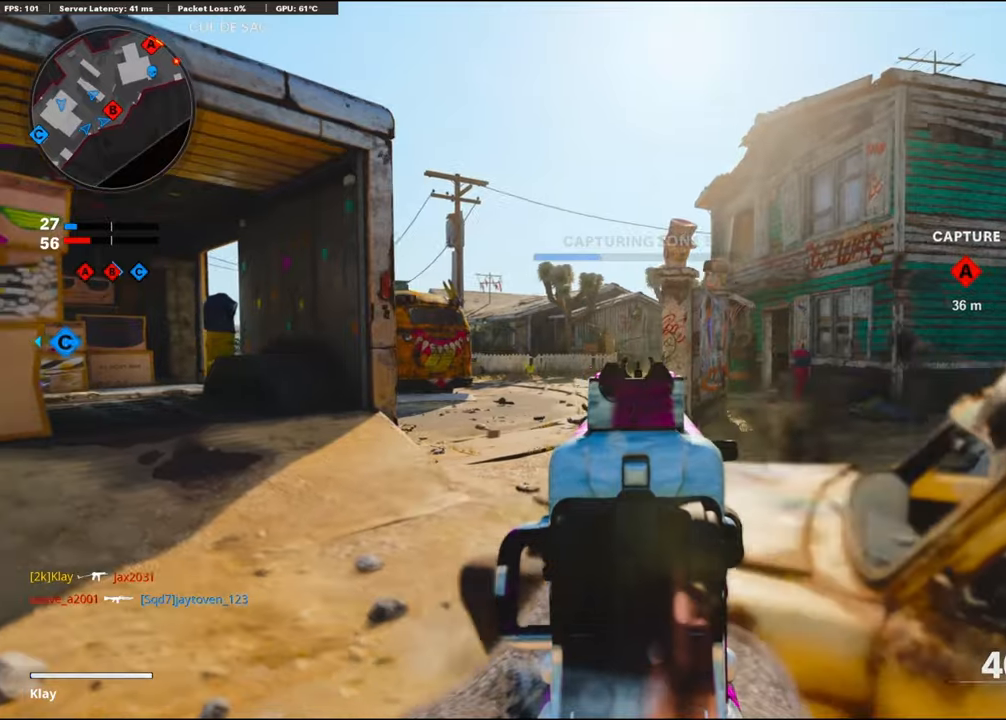
{"buttons": ["L1"], "left_stick": "left", "right_stick": "down", "events": [[33, "left_stick", "center"], [83, "left_stick", "right"], [183, "right_stick", "left"], [283, "R1", "down"], [333, "right_stick", "center"], [416, "left_stick", "center"], [416, "right_stick", "down"], [466, "left_stick", "left"], [483, "R1", "up"]]}
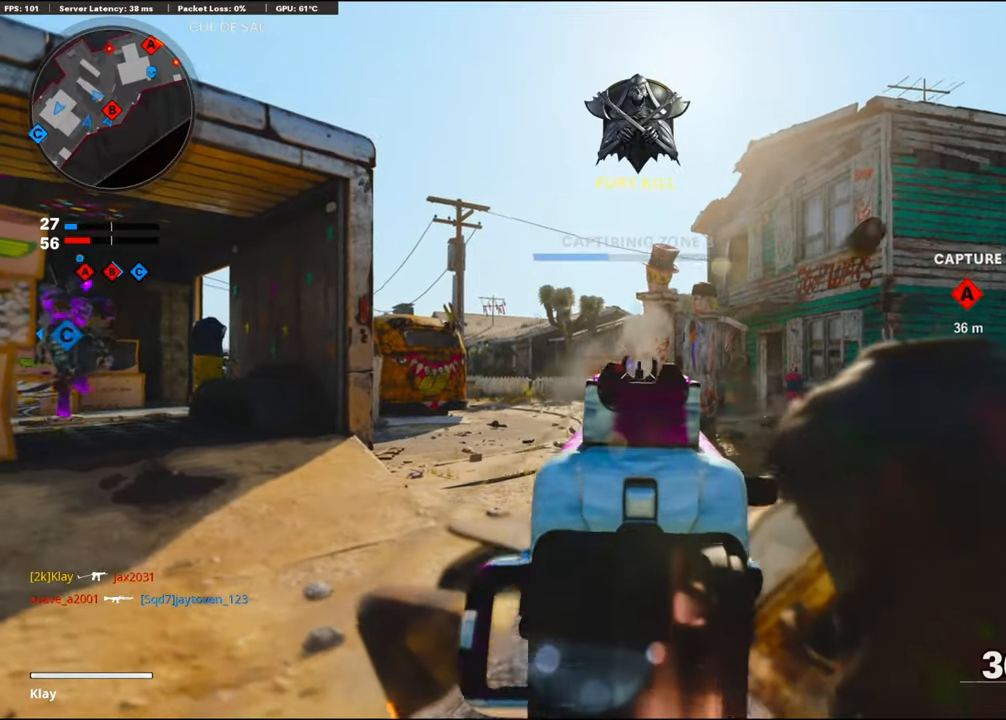
{"buttons": ["L1", "R1"], "left_stick": "right", "right_stick": "down-left", "events": [[166, "R1", "down"], [233, "left_stick", "right"], [400, "right_stick", "down-left"]]}
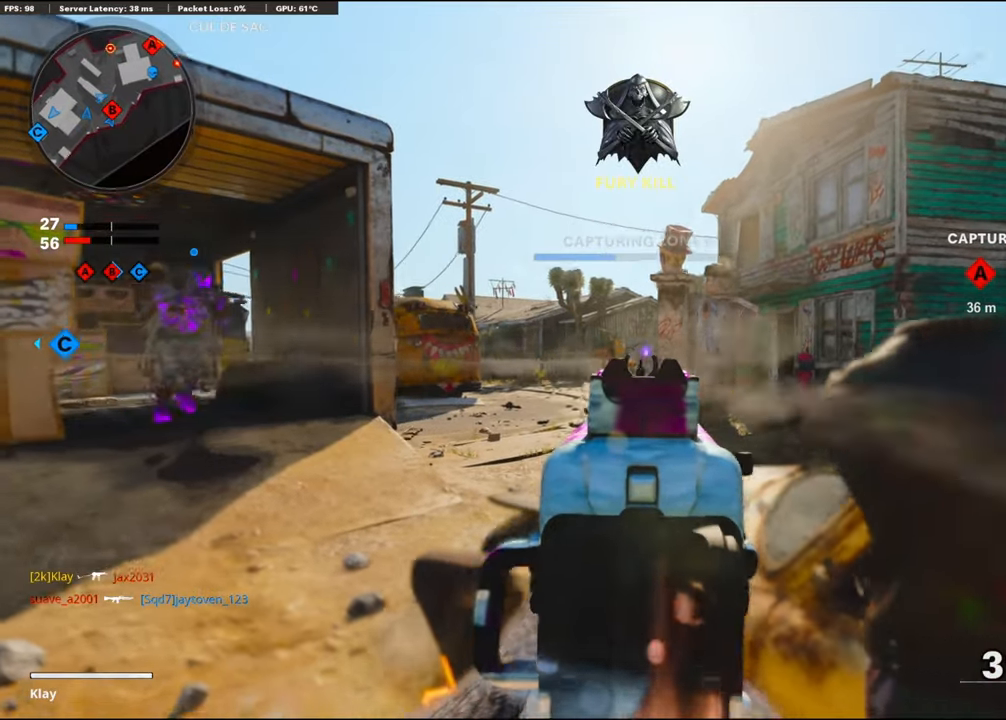
{"buttons": ["R3"], "left_stick": "up-right", "right_stick": "center", "events": [[183, "right_stick", "center"], [283, "L1", "up"], [283, "SQUARE", "down"], [350, "R1", "up"], [350, "SQUARE", "up"], [350, "left_stick", "up-right"], [483, "R3", "down"]]}
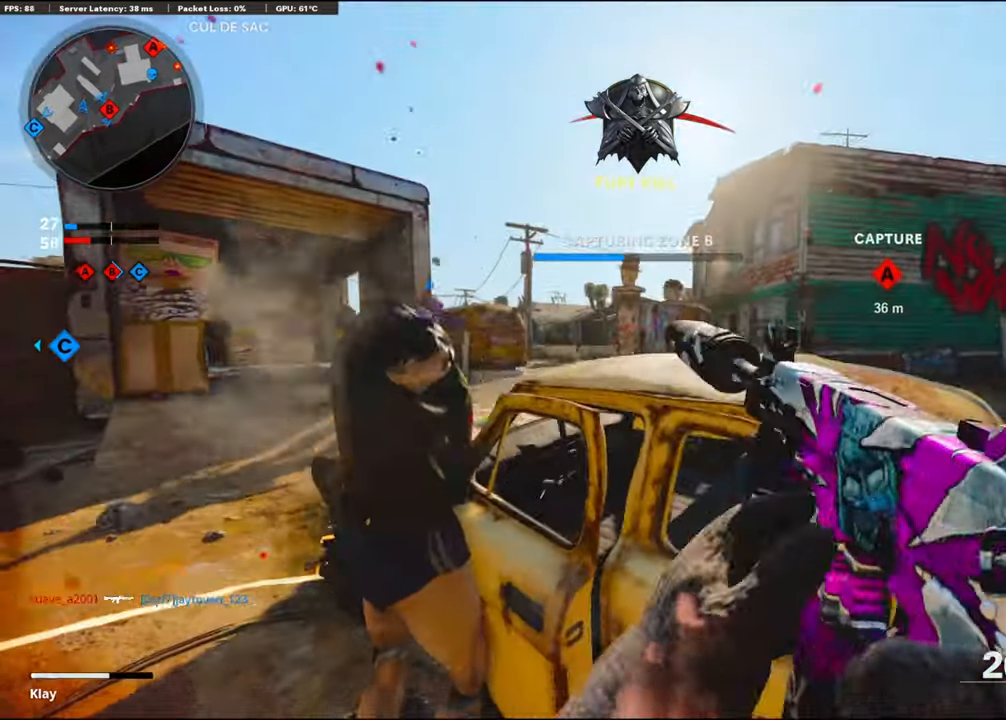
{"buttons": [], "left_stick": "up-right", "right_stick": "center", "events": [[100, "left_stick", "up-left"], [166, "left_stick", "left"], [316, "left_stick", "up"], [366, "left_stick", "up-right"], [466, "R3", "up"]]}
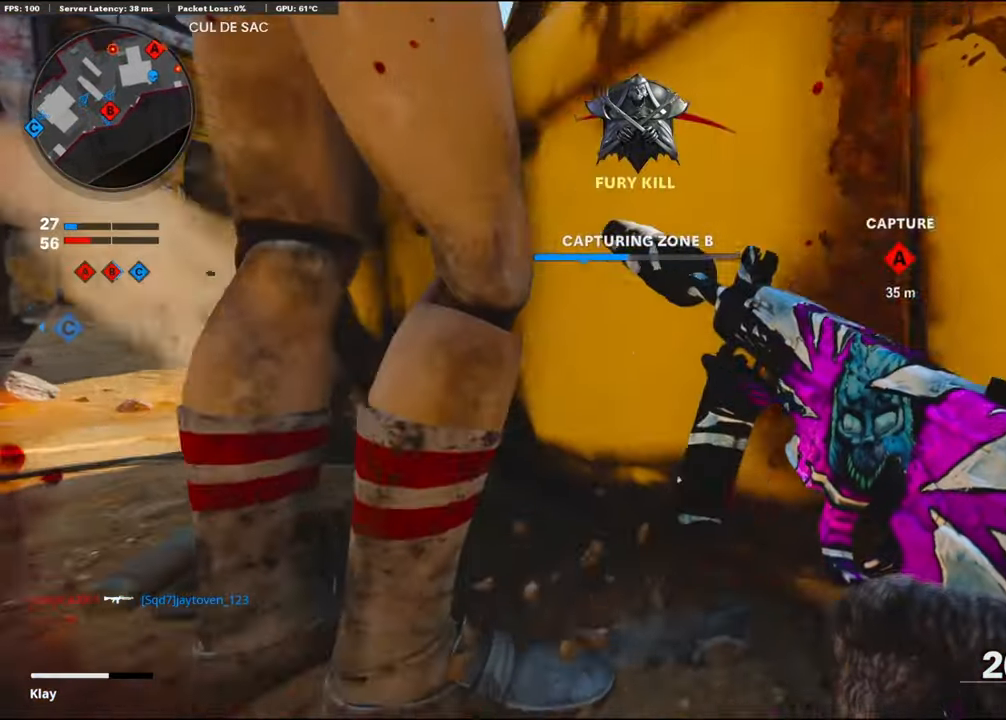
{"buttons": [], "left_stick": "center", "right_stick": "center", "events": [[16, "left_stick", "center"]]}
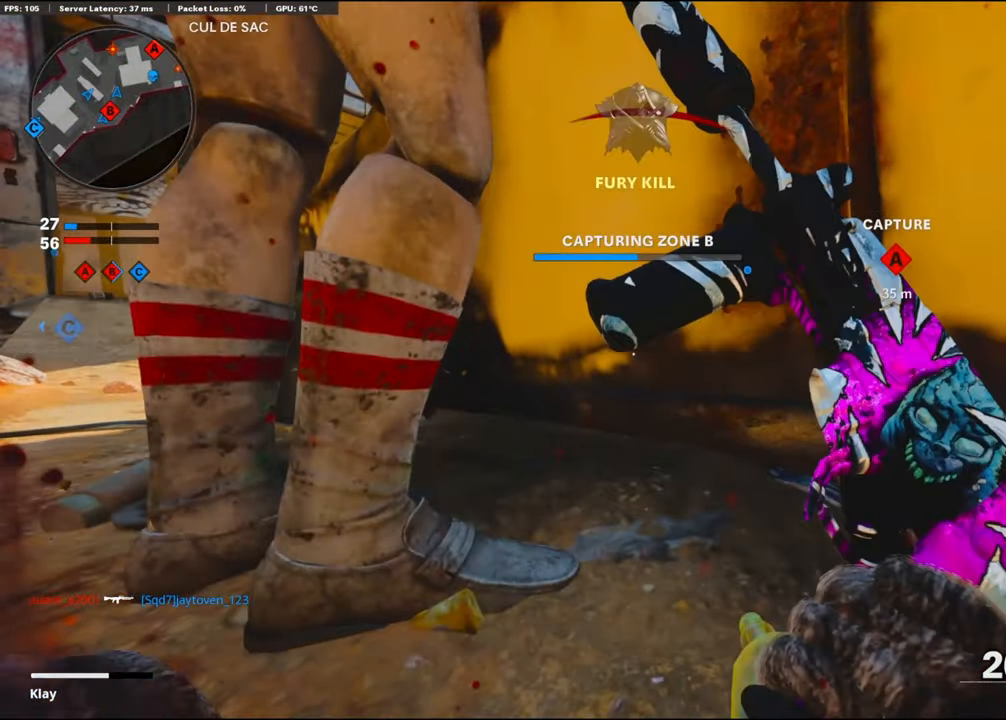
{"buttons": [], "left_stick": "center", "right_stick": "center", "events": []}
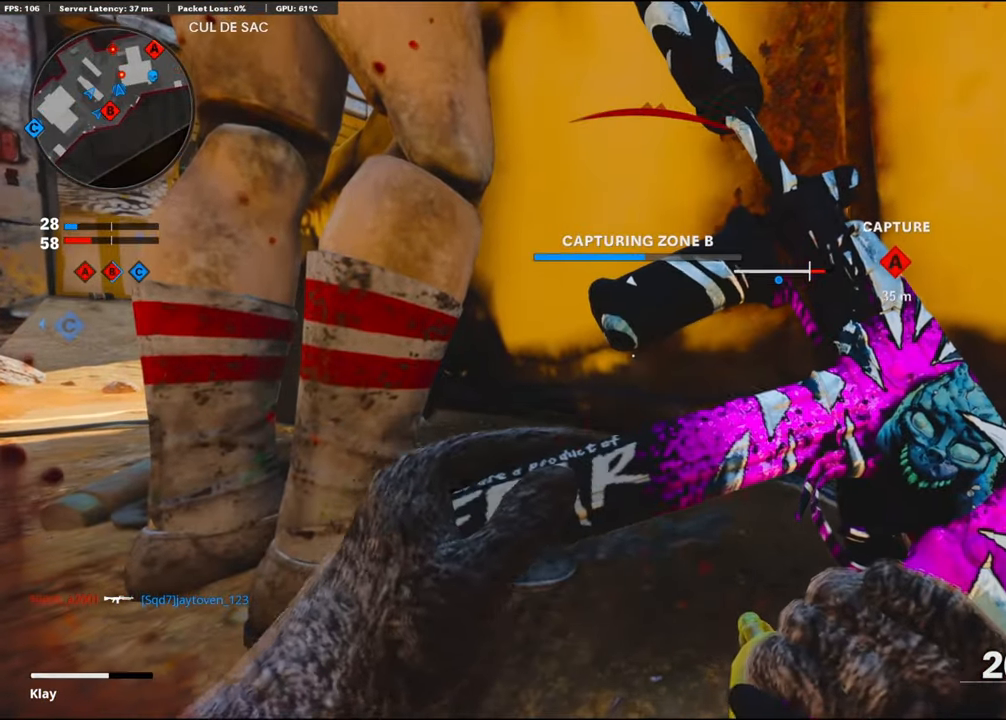
{"buttons": ["L2"], "left_stick": "center", "right_stick": "center", "events": [[316, "L2", "down"]]}
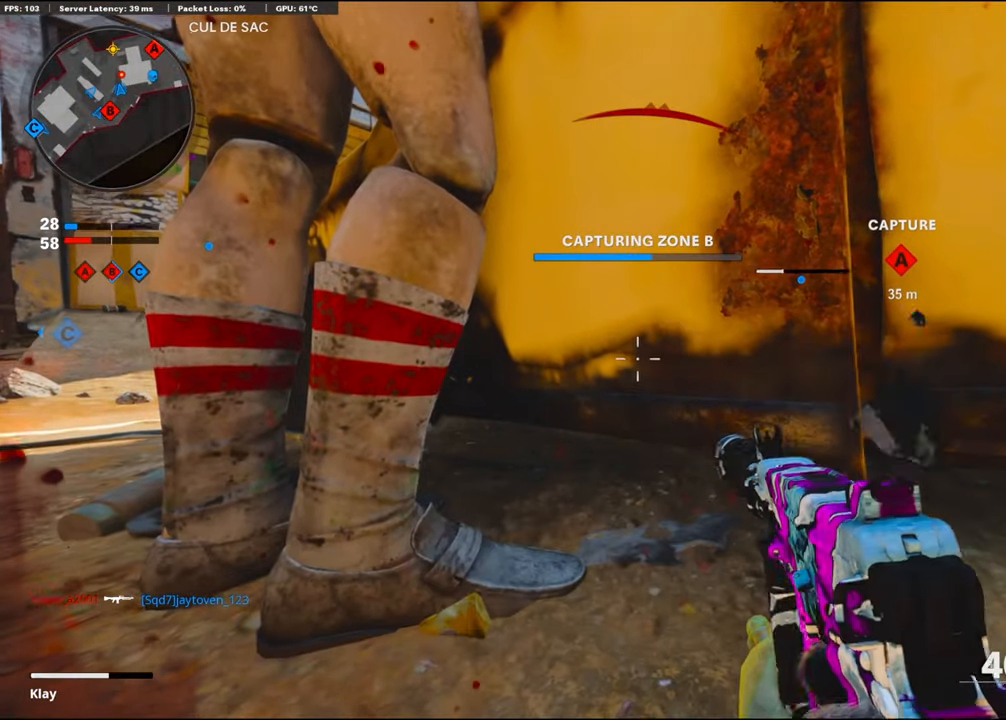
{"buttons": [], "left_stick": "center", "right_stick": "center", "events": [[33, "L2", "up"], [333, "TOUCHPAD", "down"], [500, "TOUCHPAD", "up"]]}
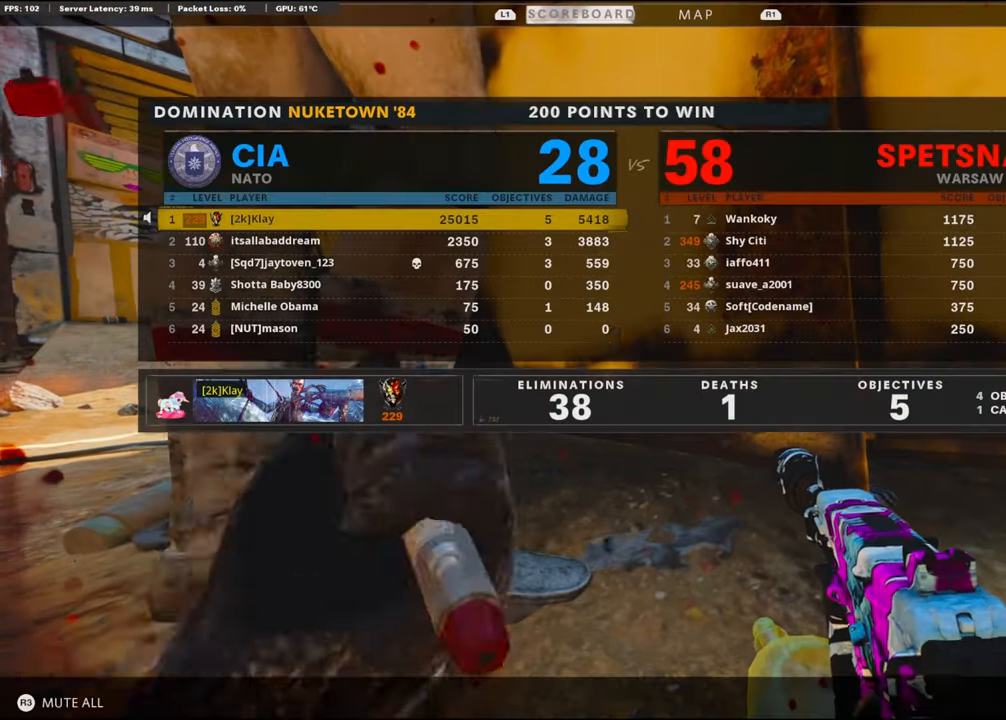
{"buttons": ["TOUCHPAD"], "left_stick": "center", "right_stick": "center", "events": [[483, "TOUCHPAD", "down"]]}
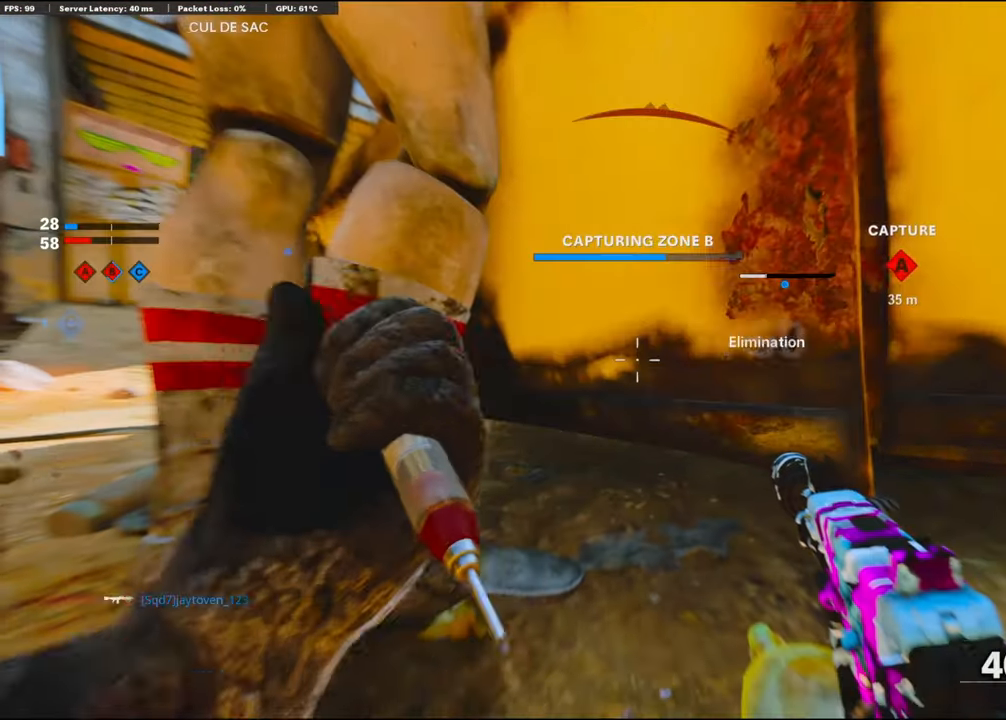
{"buttons": ["CROSS"], "left_stick": "right", "right_stick": "center", "events": [[150, "TOUCHPAD", "up"], [366, "CROSS", "down"], [400, "right_stick", "up-right"], [467, "left_stick", "right"], [467, "right_stick", "center"]]}
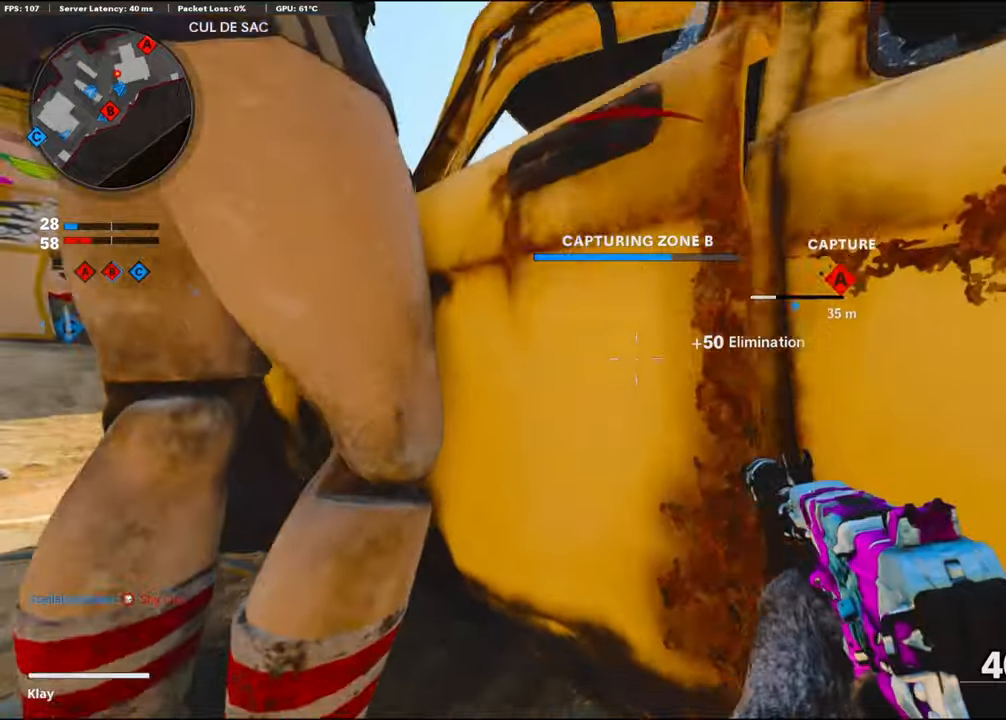
{"buttons": ["L1"], "left_stick": "left", "right_stick": "right", "events": [[17, "CROSS", "up"], [233, "left_stick", "up-right"], [283, "L1", "down"], [283, "right_stick", "right"], [450, "left_stick", "left"]]}
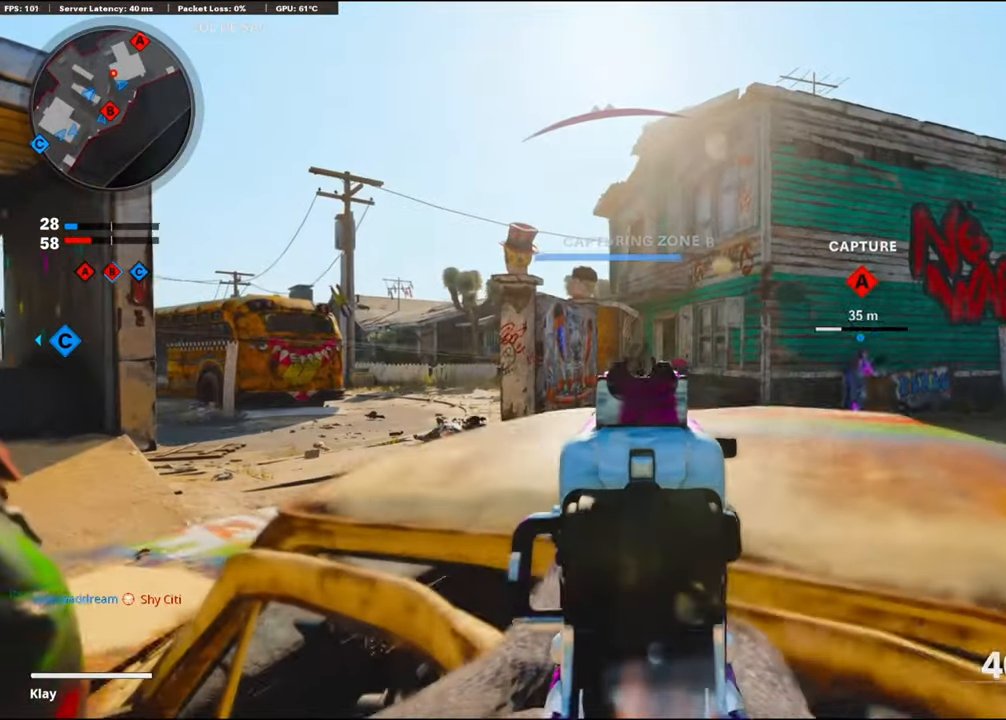
{"buttons": ["L1"], "left_stick": "center", "right_stick": "down-right", "events": [[33, "right_stick", "center"], [50, "left_stick", "center"], [117, "left_stick", "up-right"], [217, "right_stick", "down-right"], [300, "left_stick", "center"], [367, "right_stick", "center"], [483, "right_stick", "down-right"]]}
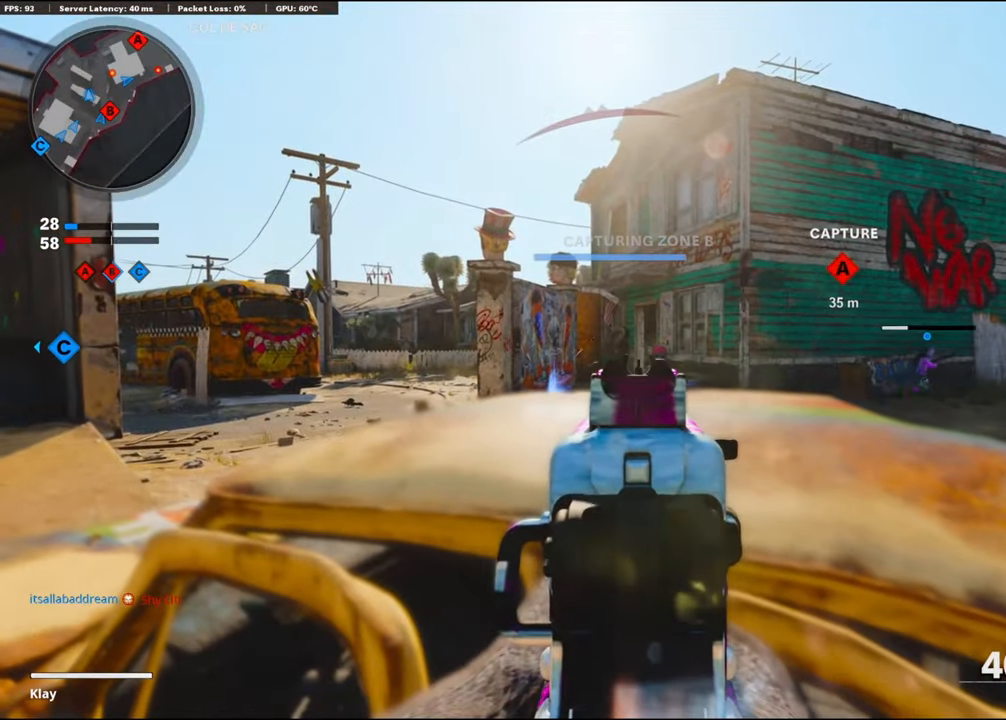
{"buttons": ["L1", "R1"], "left_stick": "left", "right_stick": "down-left", "events": [[33, "right_stick", "center"], [167, "left_stick", "left"], [200, "right_stick", "right"], [267, "R1", "down"], [417, "R1", "up"], [417, "right_stick", "down-left"], [500, "R1", "down"]]}
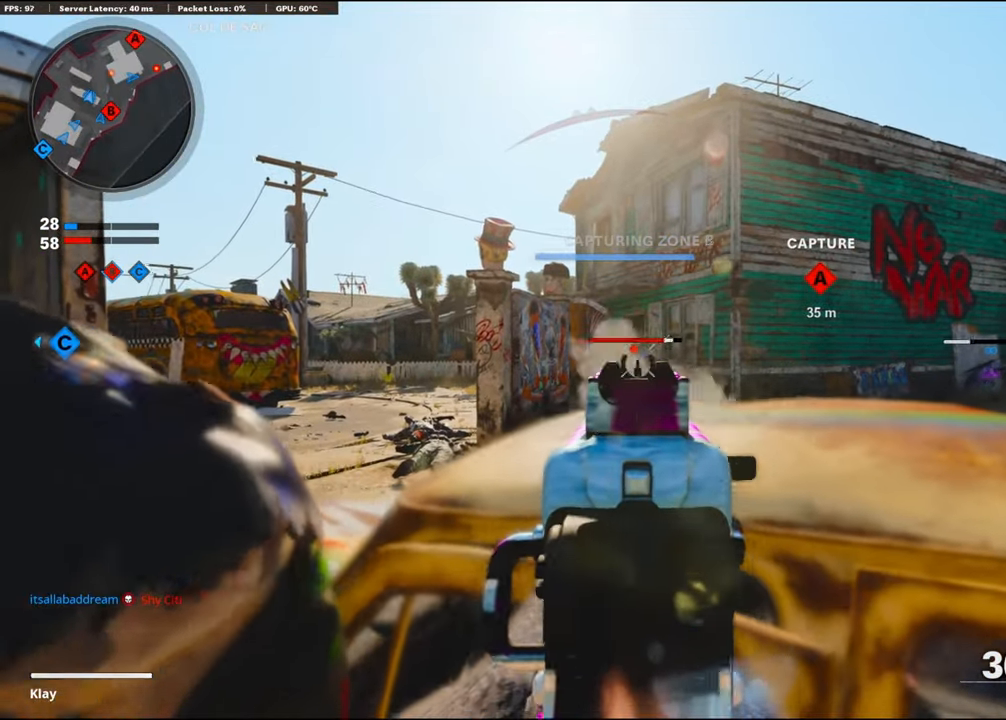
{"buttons": ["L1", "R1"], "left_stick": "up-right", "right_stick": "center", "events": [[17, "right_stick", "down"], [67, "left_stick", "center"], [133, "R1", "up"], [133, "left_stick", "right"], [200, "R1", "down"], [217, "left_stick", "center"], [233, "right_stick", "center"], [283, "left_stick", "left"], [300, "right_stick", "down"], [317, "R1", "up"], [367, "R1", "down"], [367, "left_stick", "center"], [367, "right_stick", "center"], [417, "left_stick", "up-right"]]}
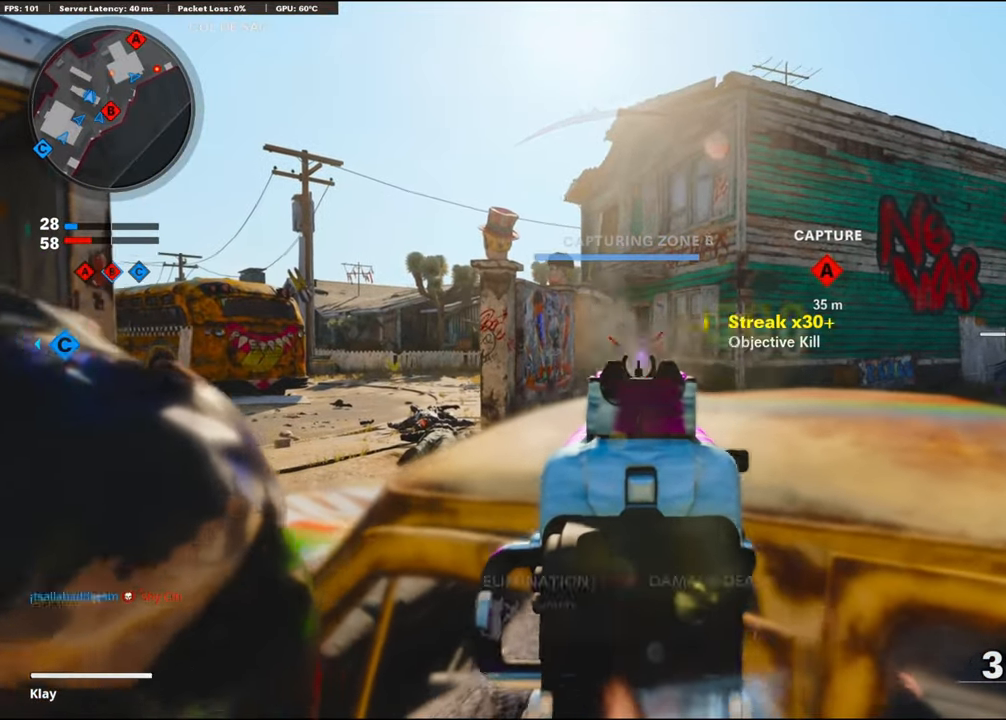
{"buttons": [], "left_stick": "right", "right_stick": "down", "events": [[17, "left_stick", "center"], [17, "right_stick", "down-right"], [67, "left_stick", "left"], [83, "right_stick", "down"], [200, "right_stick", "center"], [250, "left_stick", "right"], [267, "L1", "up"], [300, "SQUARE", "down"], [367, "R1", "up"], [367, "SQUARE", "up"], [483, "right_stick", "down"]]}
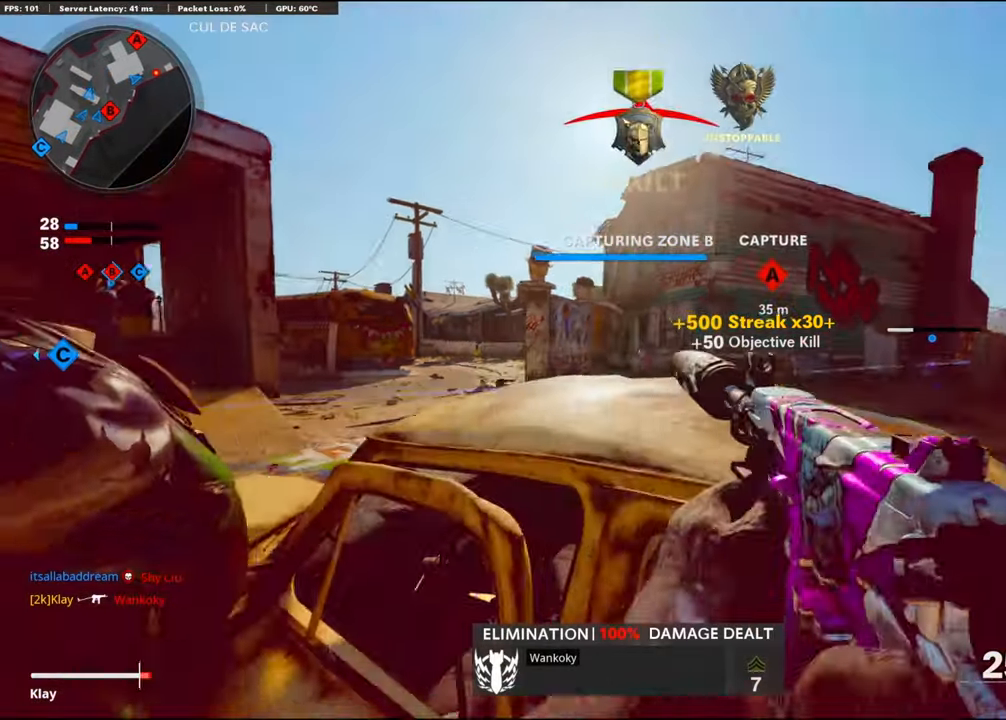
{"buttons": ["R3"], "left_stick": "center", "right_stick": "center", "events": [[50, "R3", "down"], [50, "right_stick", "center"], [133, "left_stick", "left"], [317, "left_stick", "center"], [367, "left_stick", "right"], [450, "left_stick", "center"]]}
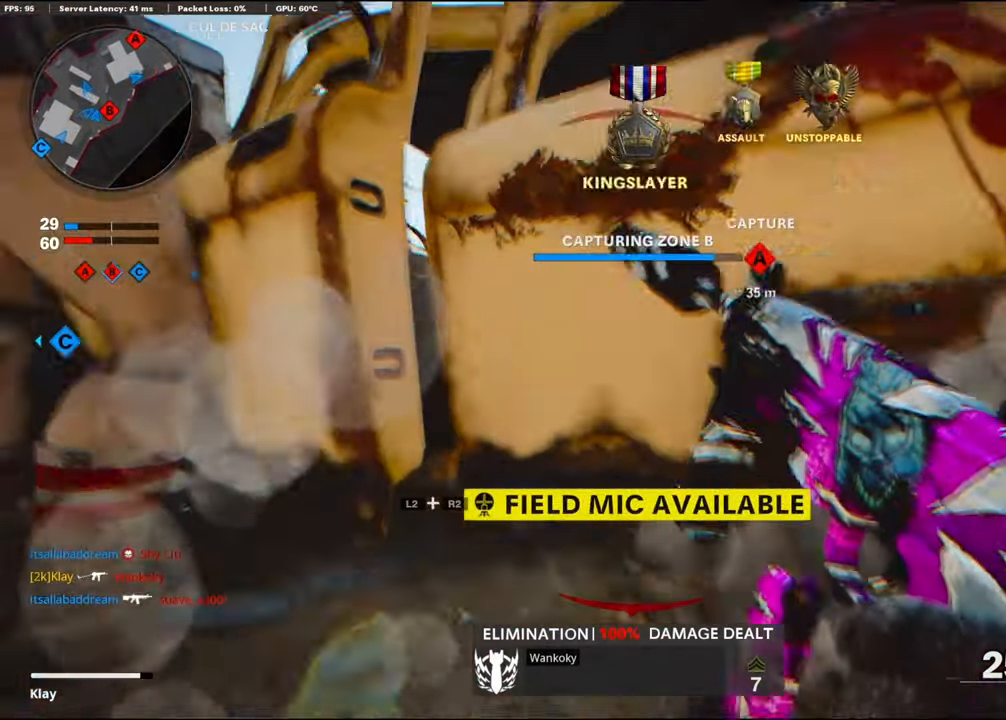
{"buttons": [], "left_stick": "center", "right_stick": "center", "events": [[100, "R3", "up"]]}
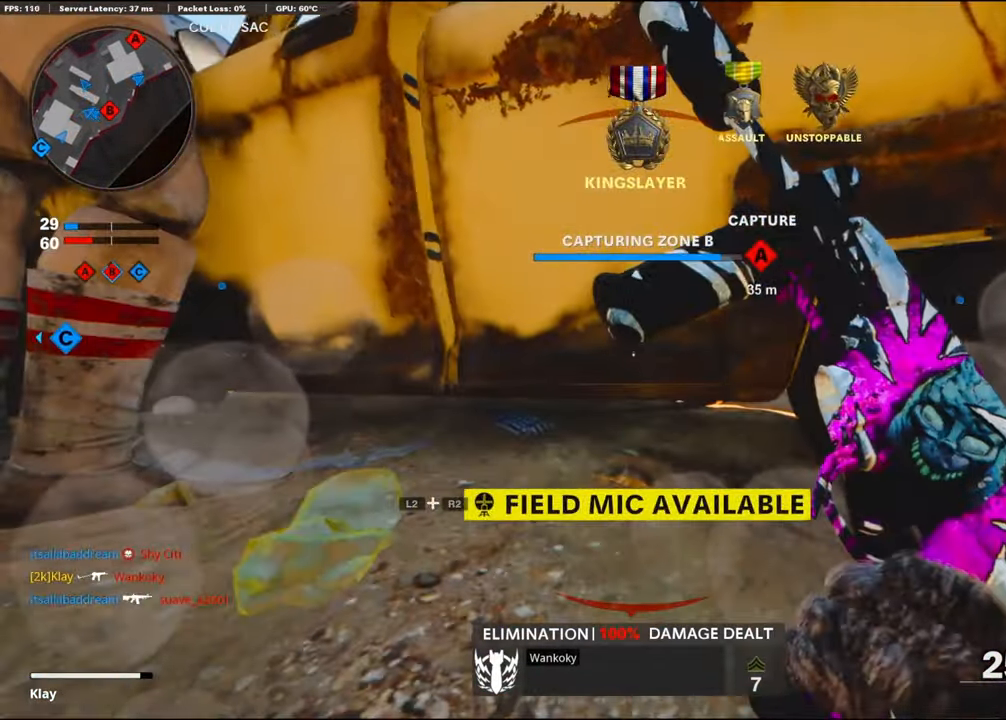
{"buttons": [], "left_stick": "center", "right_stick": "center", "events": []}
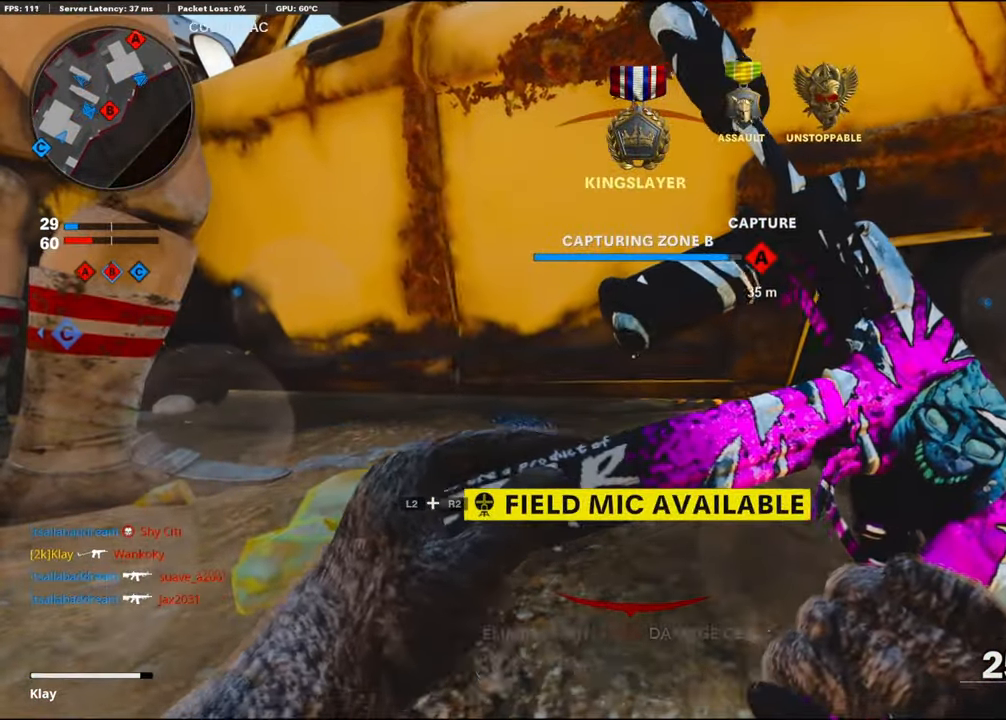
{"buttons": ["R2"], "left_stick": "center", "right_stick": "right", "events": [[183, "L2", "down"], [217, "R2", "down"], [417, "right_stick", "right"], [483, "L2", "up"]]}
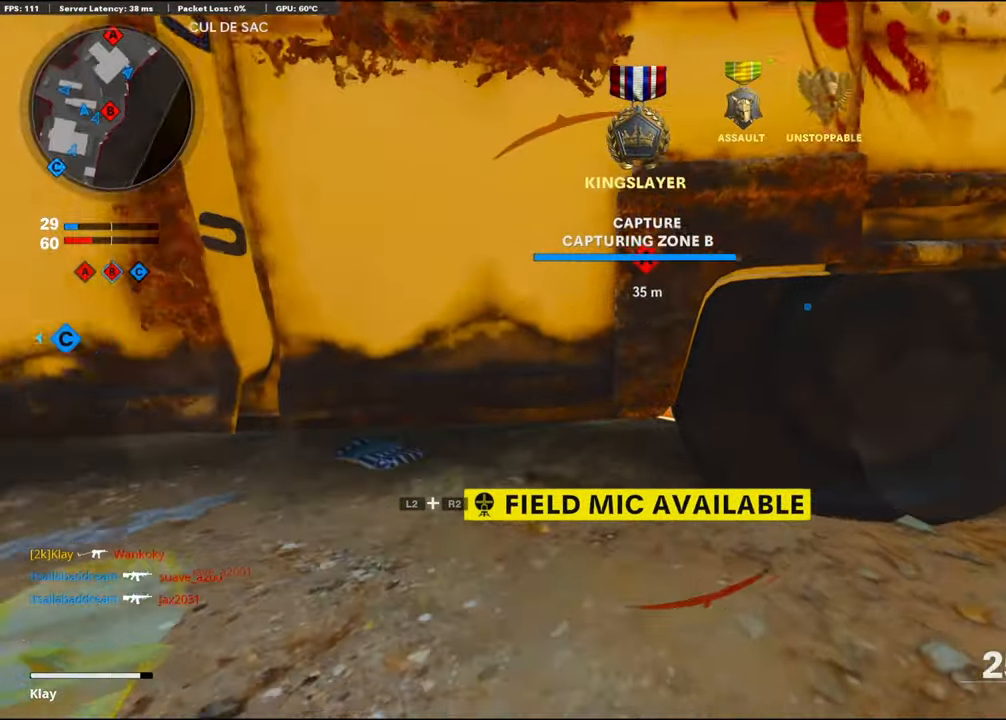
{"buttons": [], "left_stick": "center", "right_stick": "center", "events": [[17, "R2", "up"], [33, "right_stick", "center"]]}
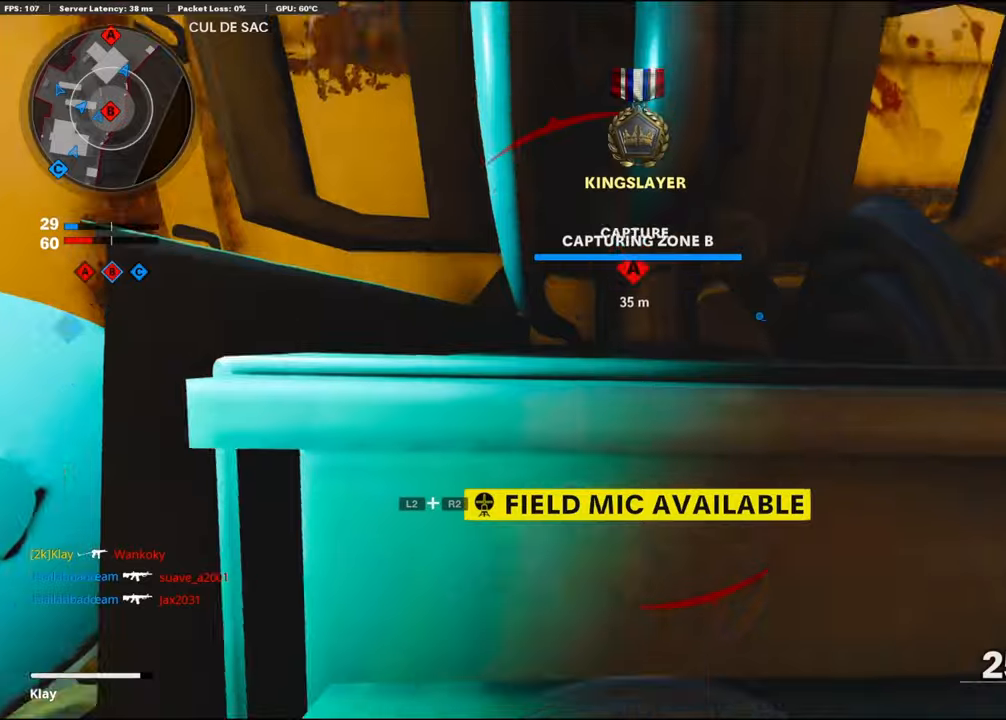
{"buttons": ["L2"], "left_stick": "right", "right_stick": "center", "events": [[17, "right_stick", "left"], [134, "CROSS", "down"], [134, "left_stick", "right"], [300, "right_stick", "center"], [317, "CROSS", "up"], [450, "L2", "down"]]}
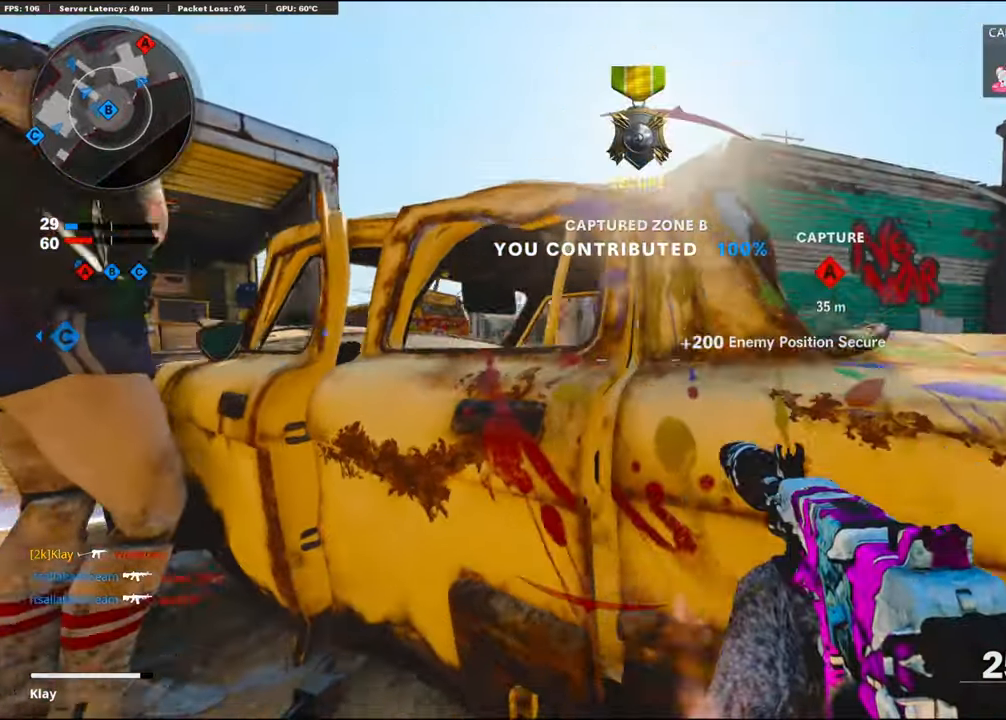
{"buttons": ["L3"], "left_stick": "up-right", "right_stick": "center", "events": [[200, "L2", "up"], [367, "left_stick", "up-right"], [450, "L3", "down"]]}
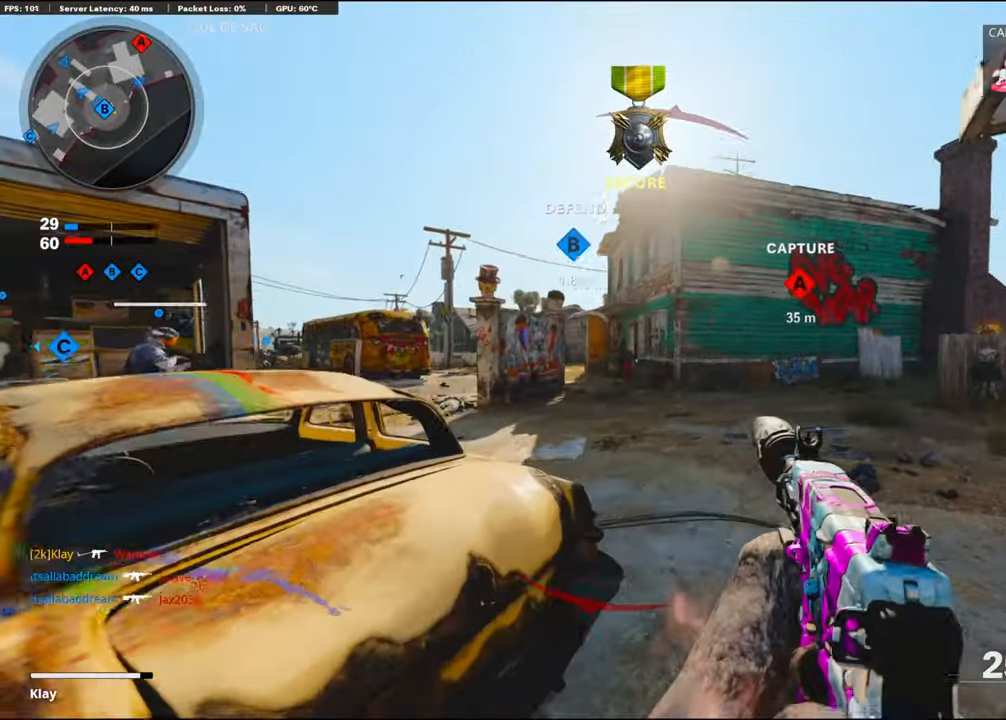
{"buttons": [], "left_stick": "down-right", "right_stick": "center", "events": [[117, "L3", "up"], [484, "left_stick", "down-right"]]}
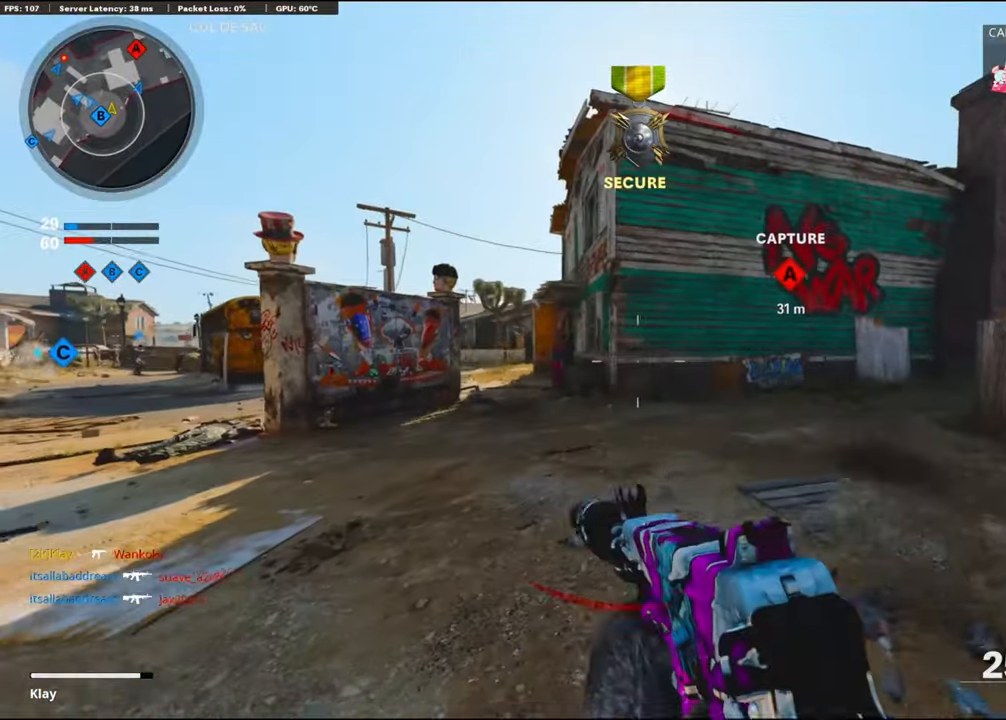
{"buttons": ["TRIANGLE"], "left_stick": "right", "right_stick": "center", "events": [[84, "TRIANGLE", "down"], [167, "TRIANGLE", "up"], [200, "TRIANGLE", "down"], [217, "left_stick", "up-right"], [267, "TRIANGLE", "up"], [467, "TRIANGLE", "down"], [500, "left_stick", "right"]]}
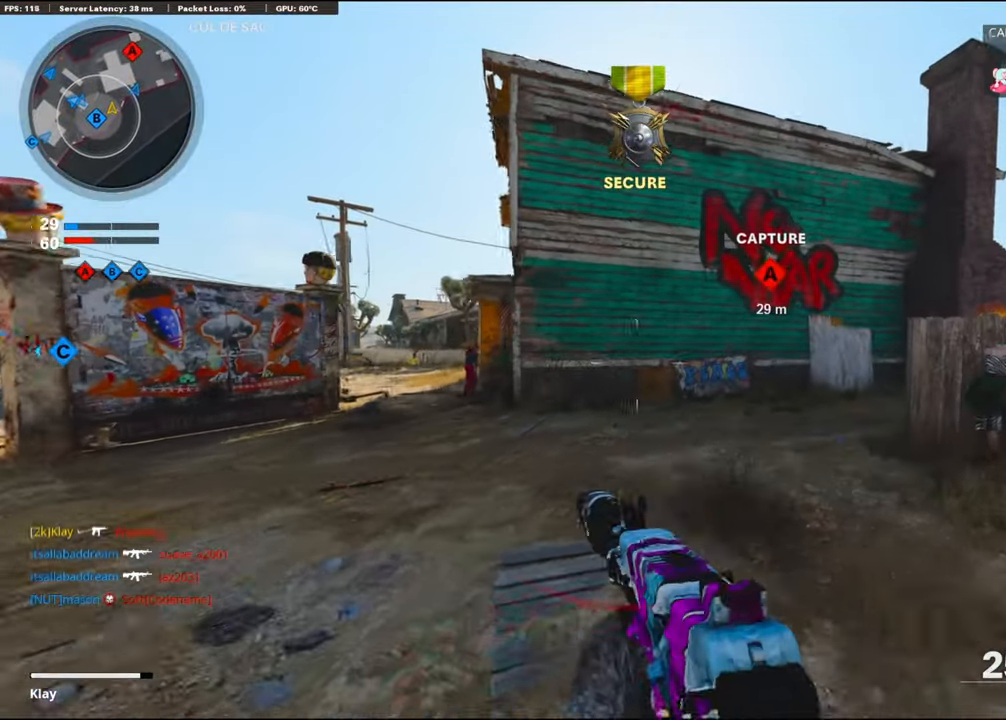
{"buttons": ["TRIANGLE"], "left_stick": "right", "right_stick": "center", "events": [[34, "TRIANGLE", "up"], [84, "TRIANGLE", "down"], [117, "left_stick", "up-right"], [167, "TRIANGLE", "up"], [234, "right_stick", "left"], [334, "left_stick", "right"], [417, "right_stick", "center"], [484, "TRIANGLE", "down"]]}
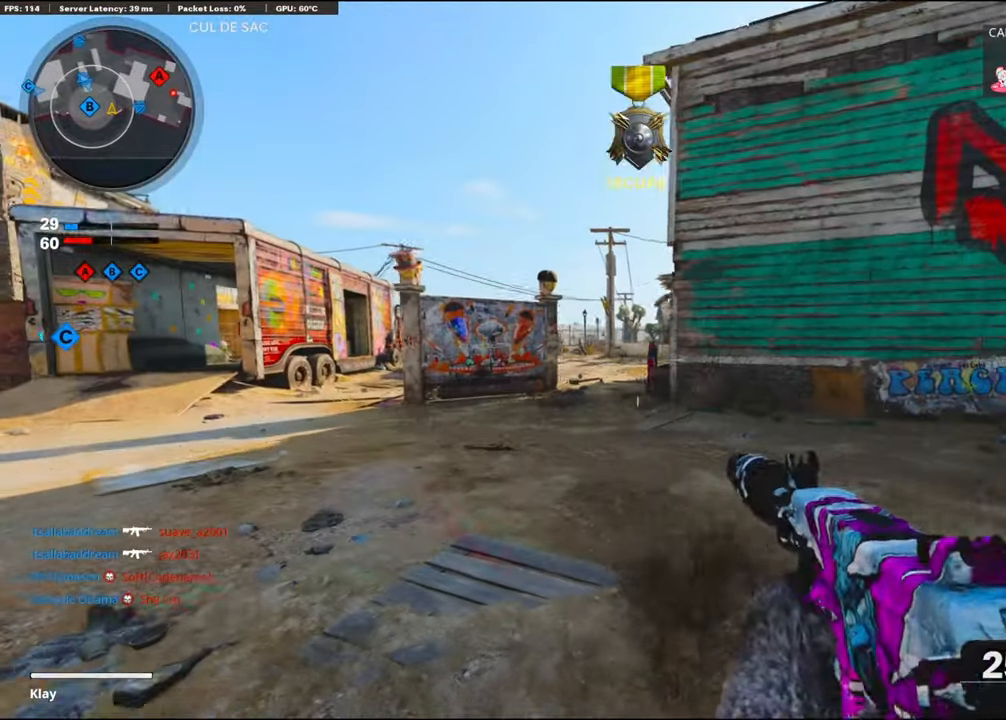
{"buttons": [], "left_stick": "center", "right_stick": "center", "events": [[34, "TRIANGLE", "up"], [117, "TRIANGLE", "down"], [134, "left_stick", "center"], [184, "TRIANGLE", "up"], [267, "TRIANGLE", "down"], [350, "TRIANGLE", "up"], [417, "TRIANGLE", "down"], [467, "TRIANGLE", "up"]]}
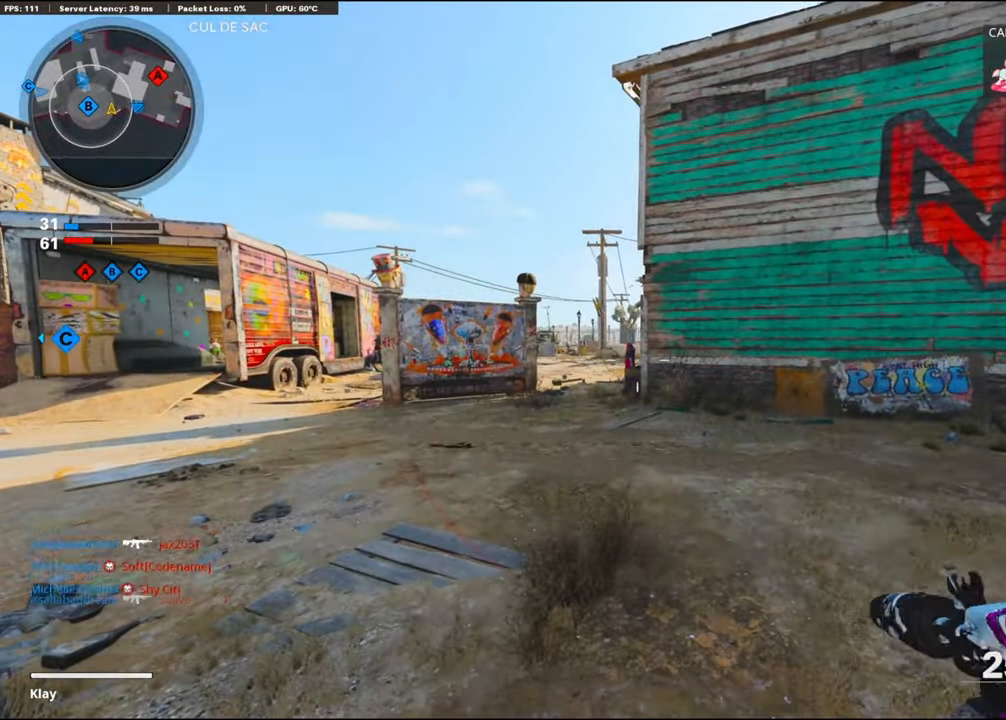
{"buttons": [], "left_stick": "center", "right_stick": "center", "events": [[84, "TRIANGLE", "down"], [150, "TRIANGLE", "up"], [184, "TRIANGLE", "down"], [234, "TRIANGLE", "up"]]}
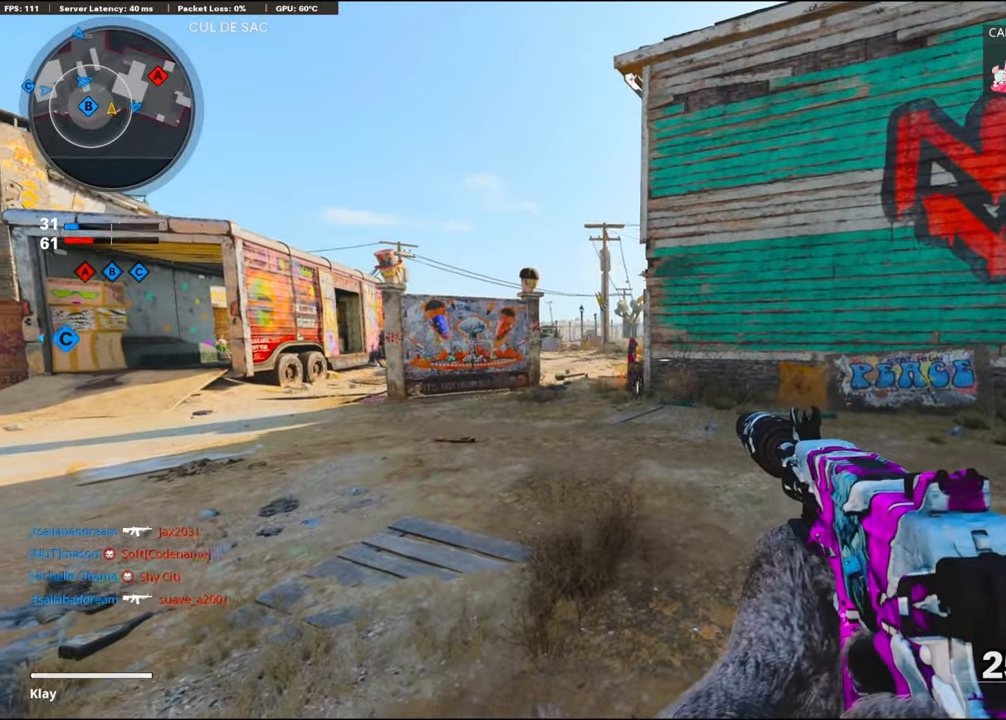
{"buttons": [], "left_stick": "center", "right_stick": "center", "events": [[284, "TRIANGLE", "down"], [384, "TRIANGLE", "up"], [434, "TRIANGLE", "down"], [500, "TRIANGLE", "up"]]}
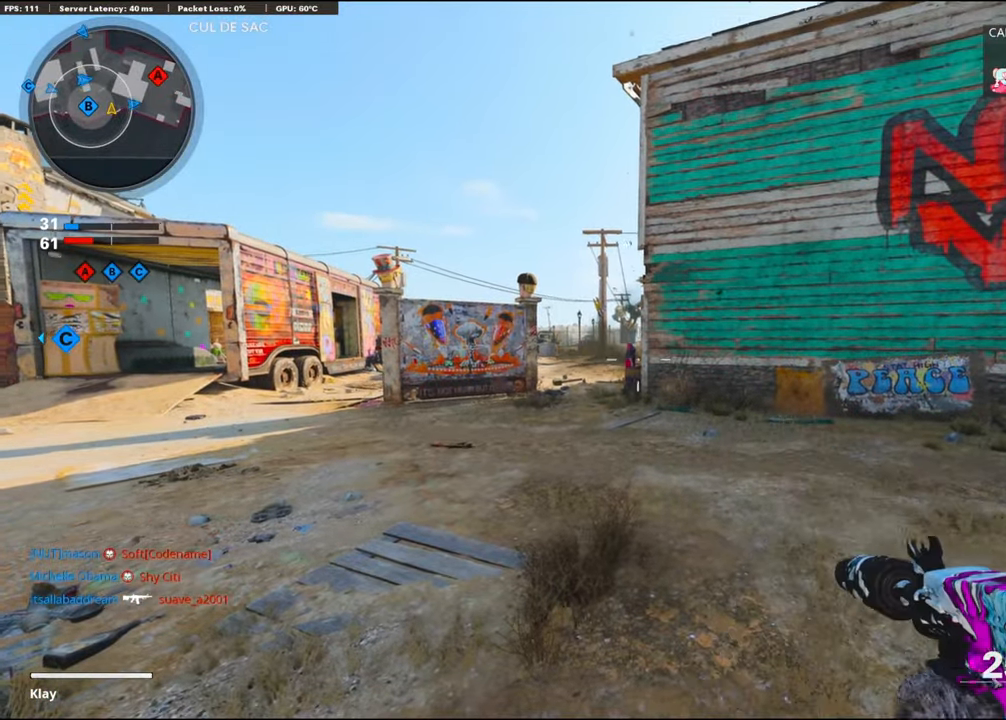
{"buttons": [], "left_stick": "center", "right_stick": "center", "events": [[284, "TRIANGLE", "down"], [367, "TRIANGLE", "up"], [417, "TRIANGLE", "down"], [484, "TRIANGLE", "up"]]}